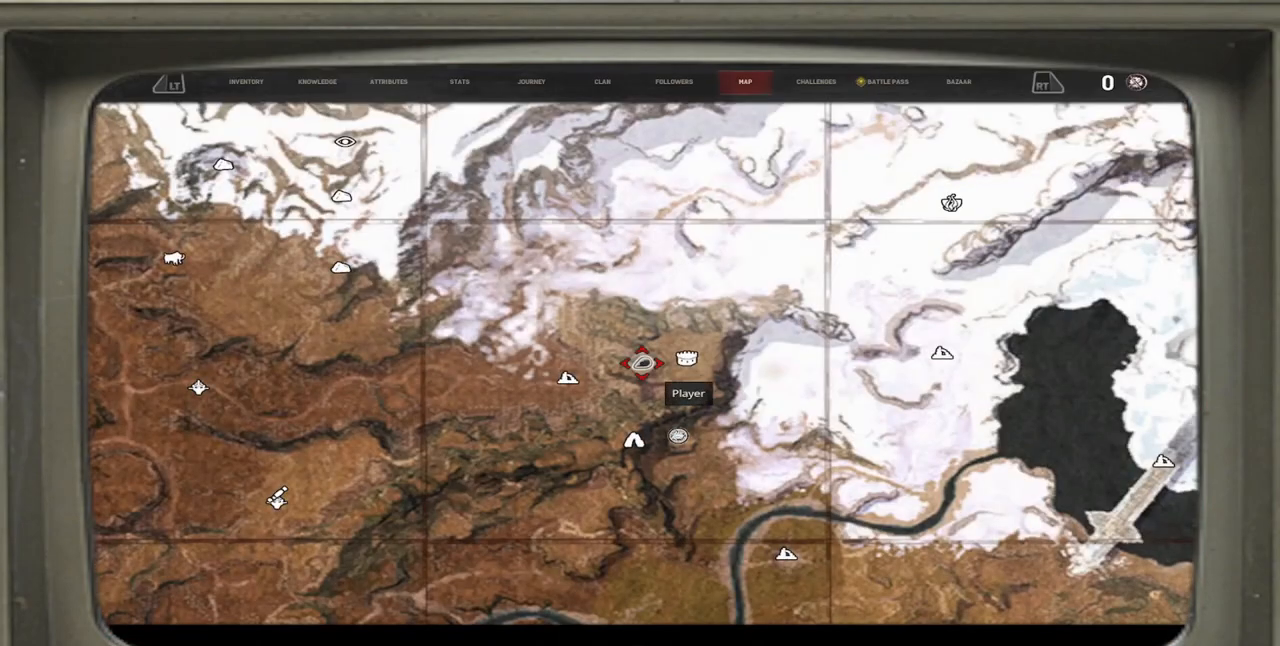
Gameplay with a controller (Xbox layout); each line is a JSON object with the inputs held at the frame after it. "events" lists button and stick changes between this image and that frame as [ms after this image, input, new state], when the widget could be followed in between.
{"buttons": [], "left_stick": "center", "right_stick": "up", "events": [[150, "right_stick", "up"]]}
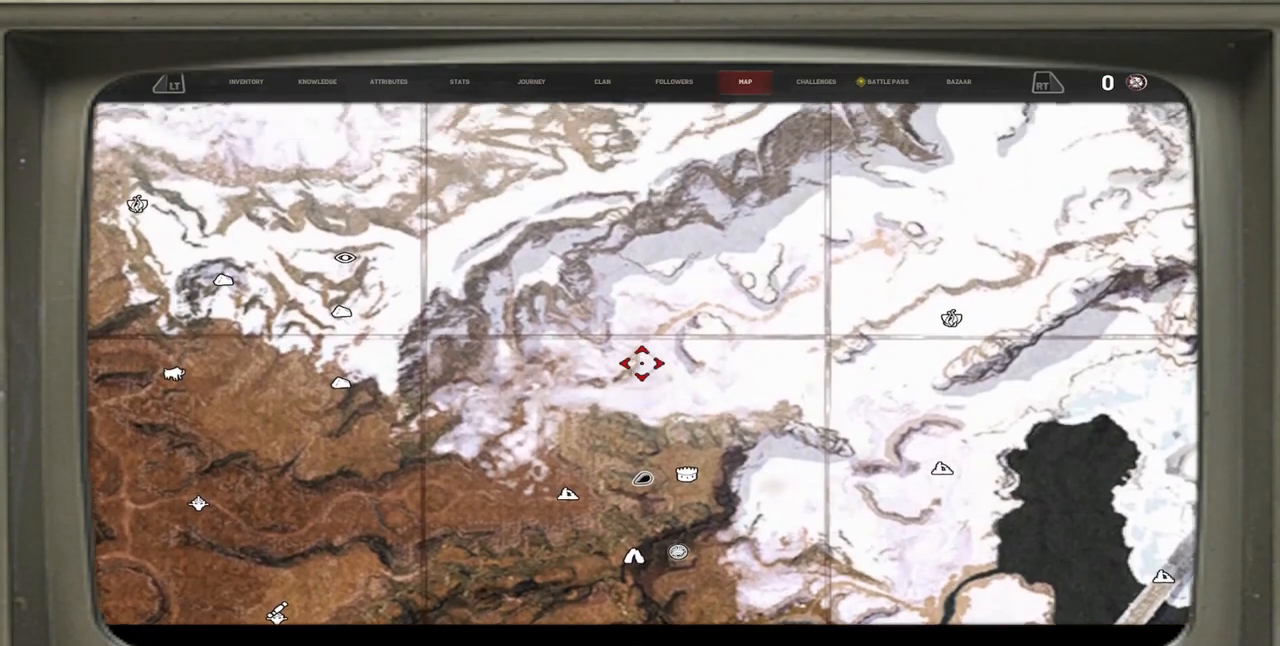
{"buttons": [], "left_stick": "center", "right_stick": "up", "events": []}
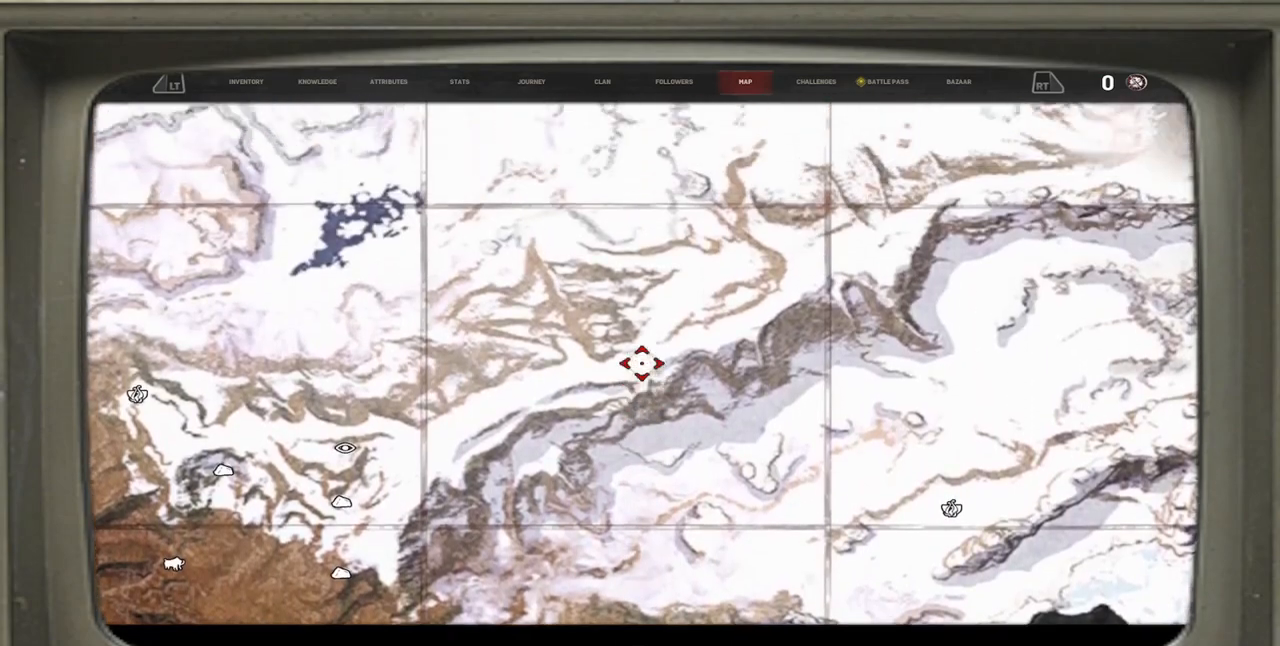
{"buttons": [], "left_stick": "center", "right_stick": "up", "events": []}
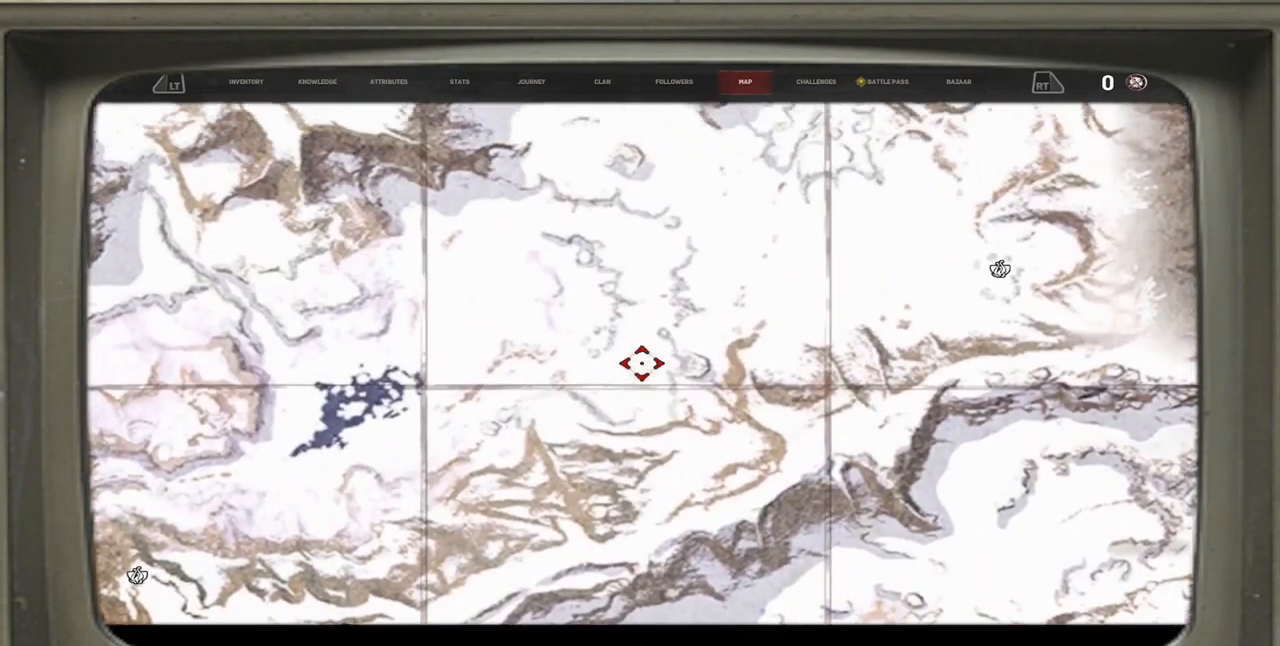
{"buttons": [], "left_stick": "center", "right_stick": "up", "events": []}
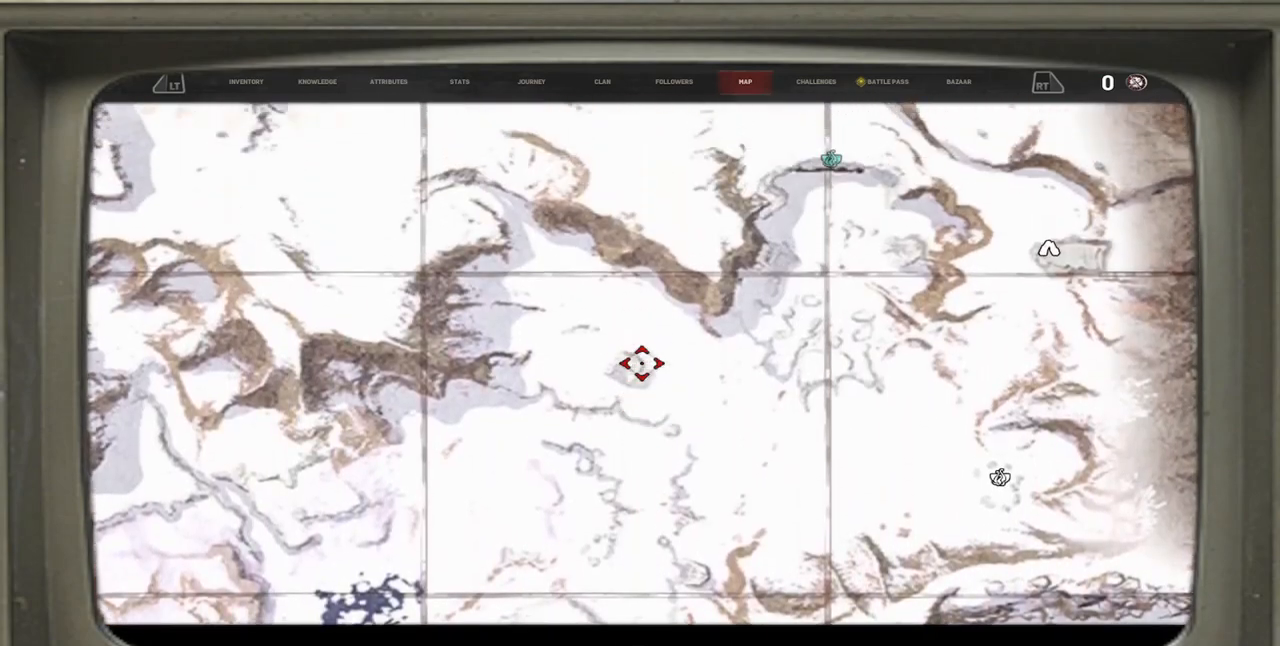
{"buttons": [], "left_stick": "center", "right_stick": "up", "events": []}
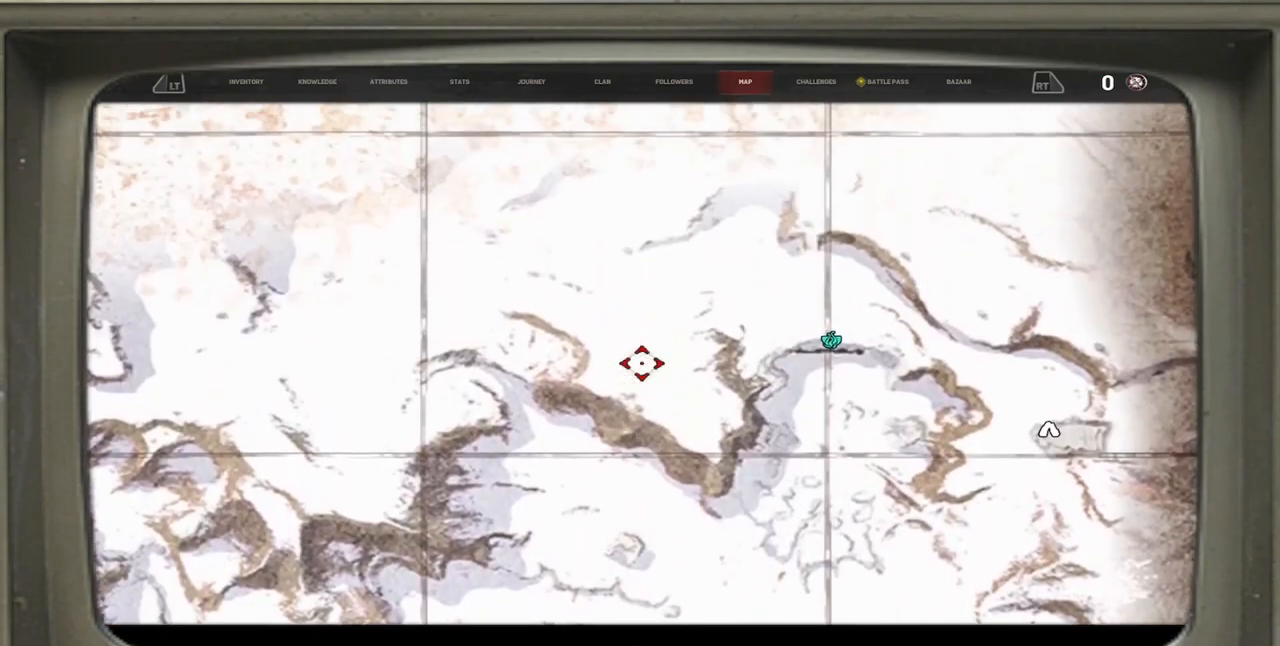
{"buttons": [], "left_stick": "center", "right_stick": "up", "events": []}
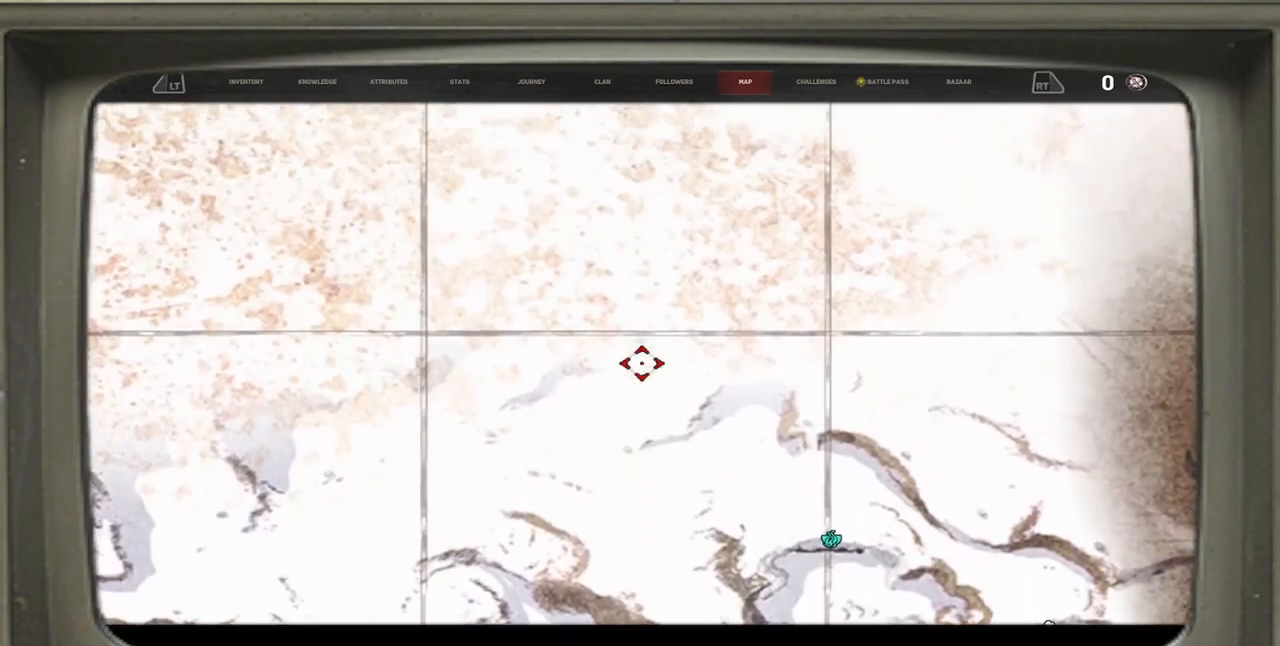
{"buttons": [], "left_stick": "center", "right_stick": "up", "events": []}
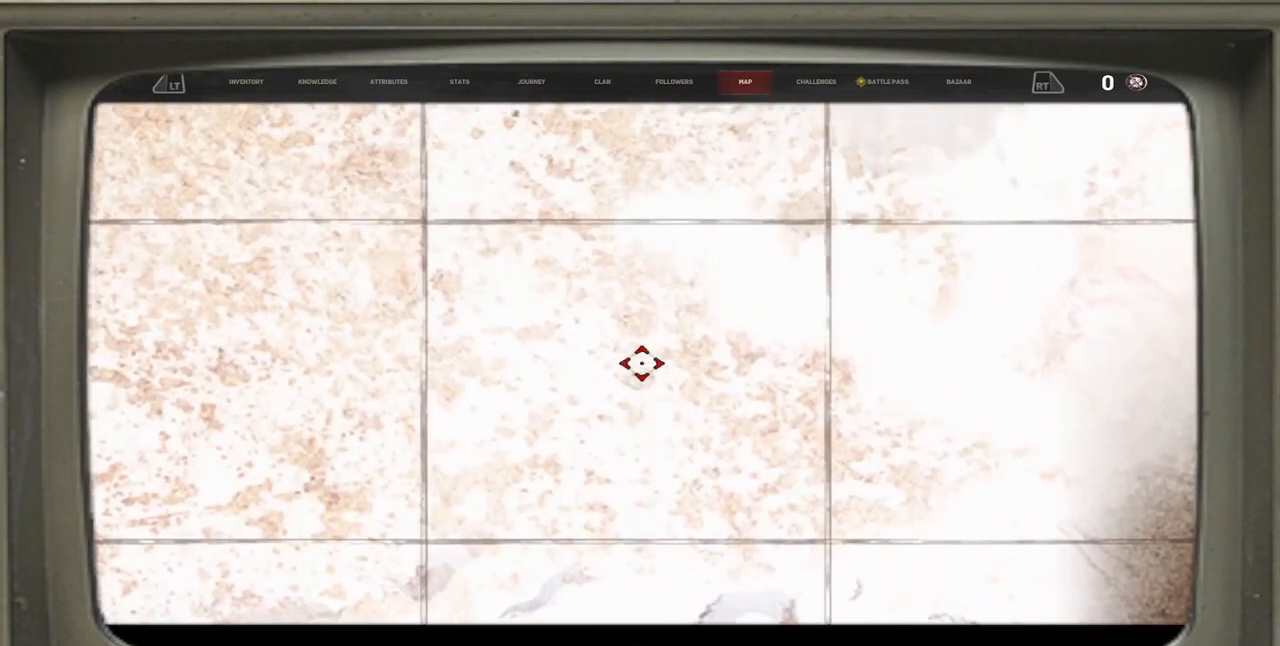
{"buttons": [], "left_stick": "center", "right_stick": "up", "events": []}
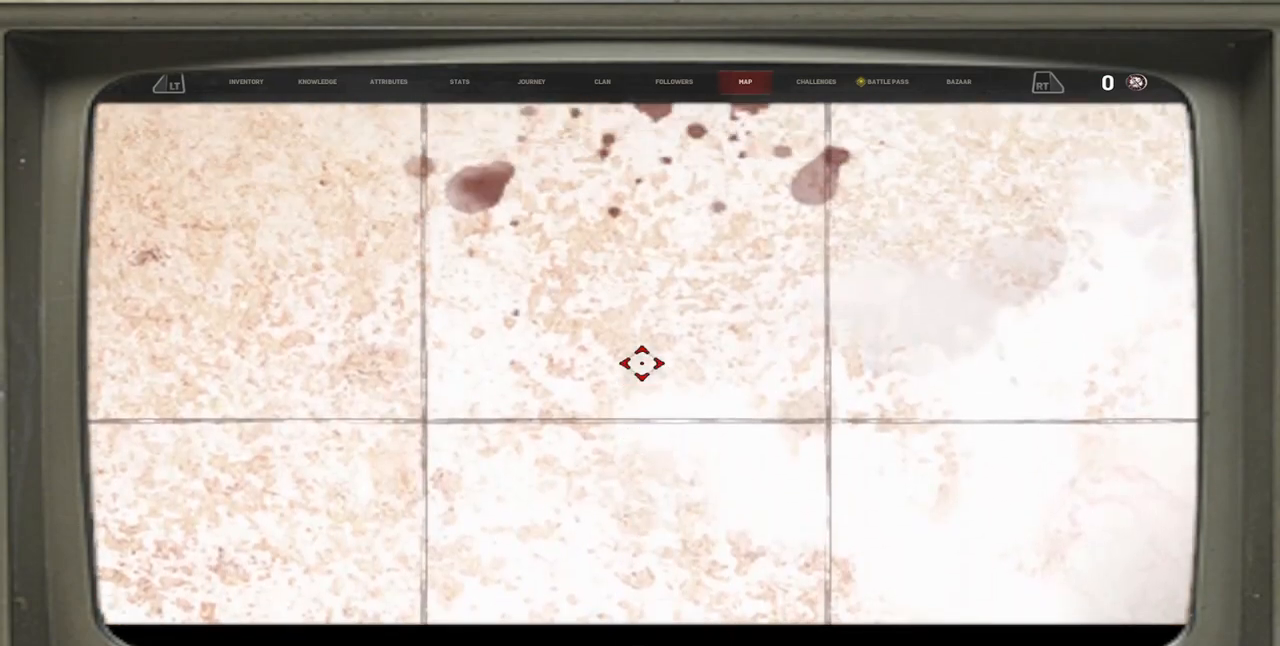
{"buttons": [], "left_stick": "center", "right_stick": "up", "events": []}
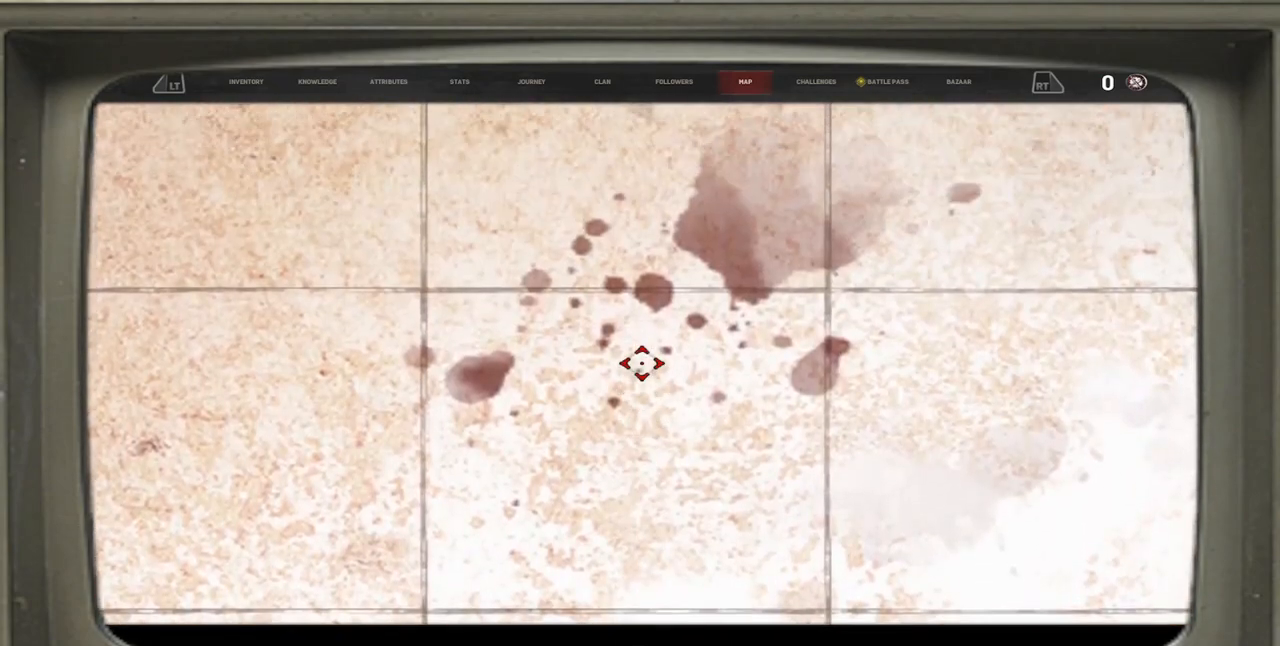
{"buttons": [], "left_stick": "center", "right_stick": "up", "events": []}
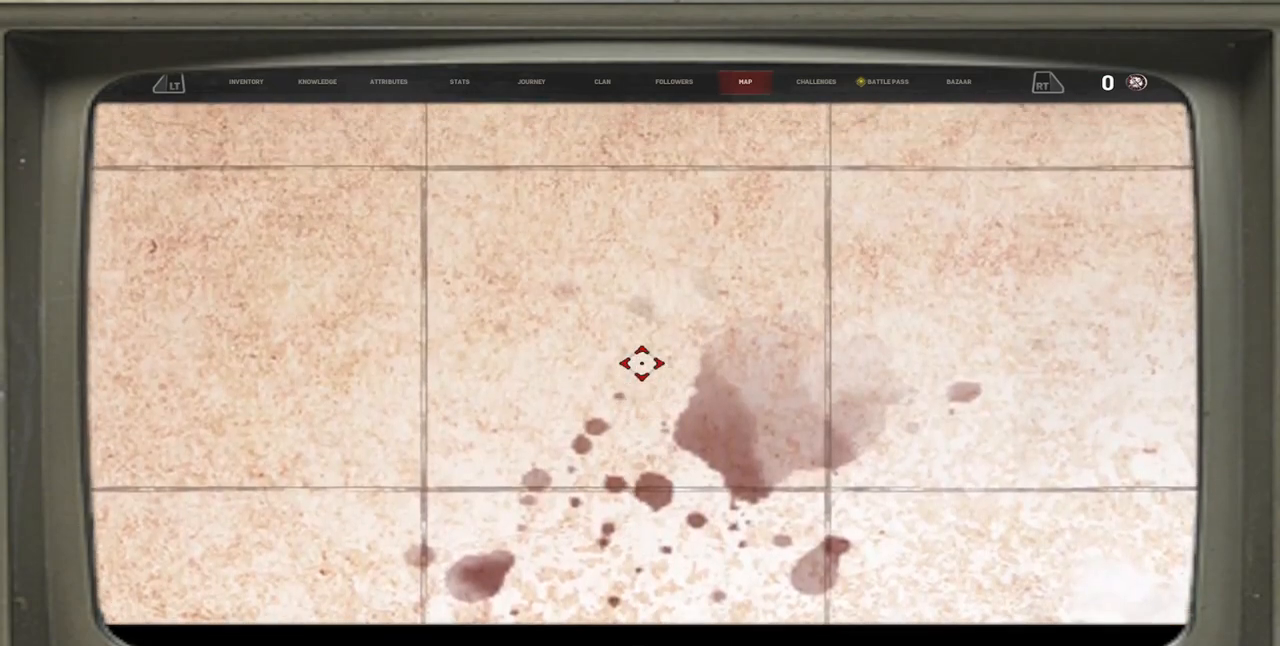
{"buttons": [], "left_stick": "center", "right_stick": "up", "events": []}
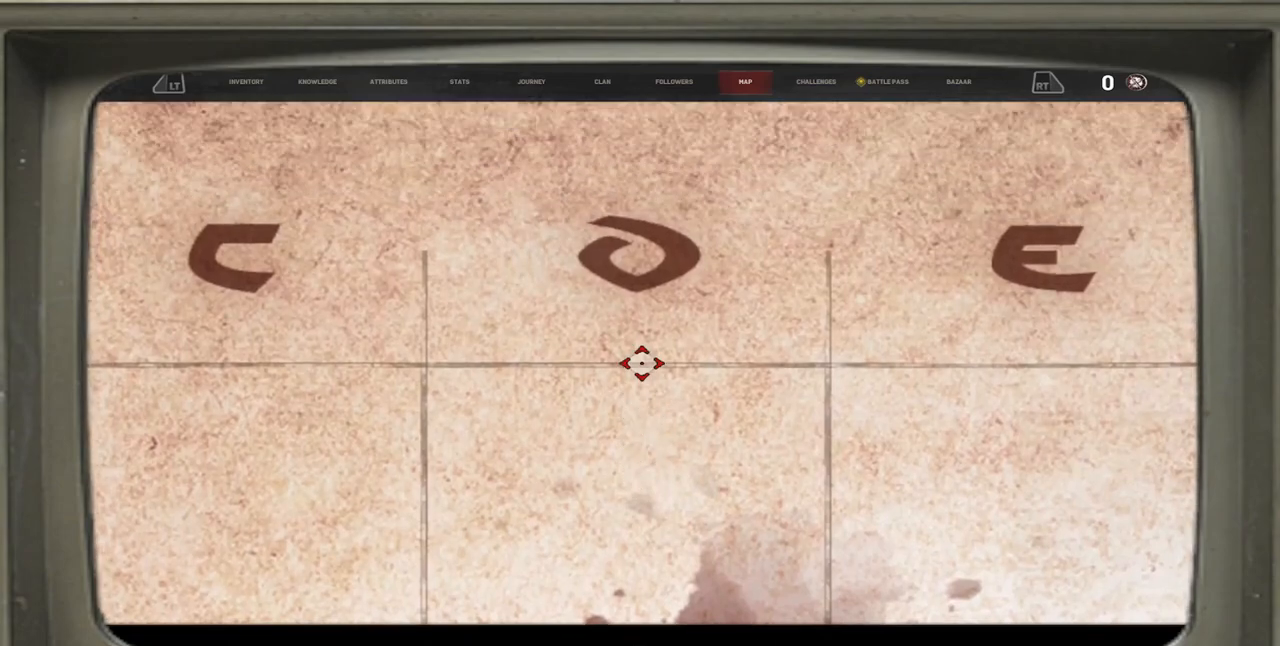
{"buttons": [], "left_stick": "center", "right_stick": "center", "events": [[317, "right_stick", "center"]]}
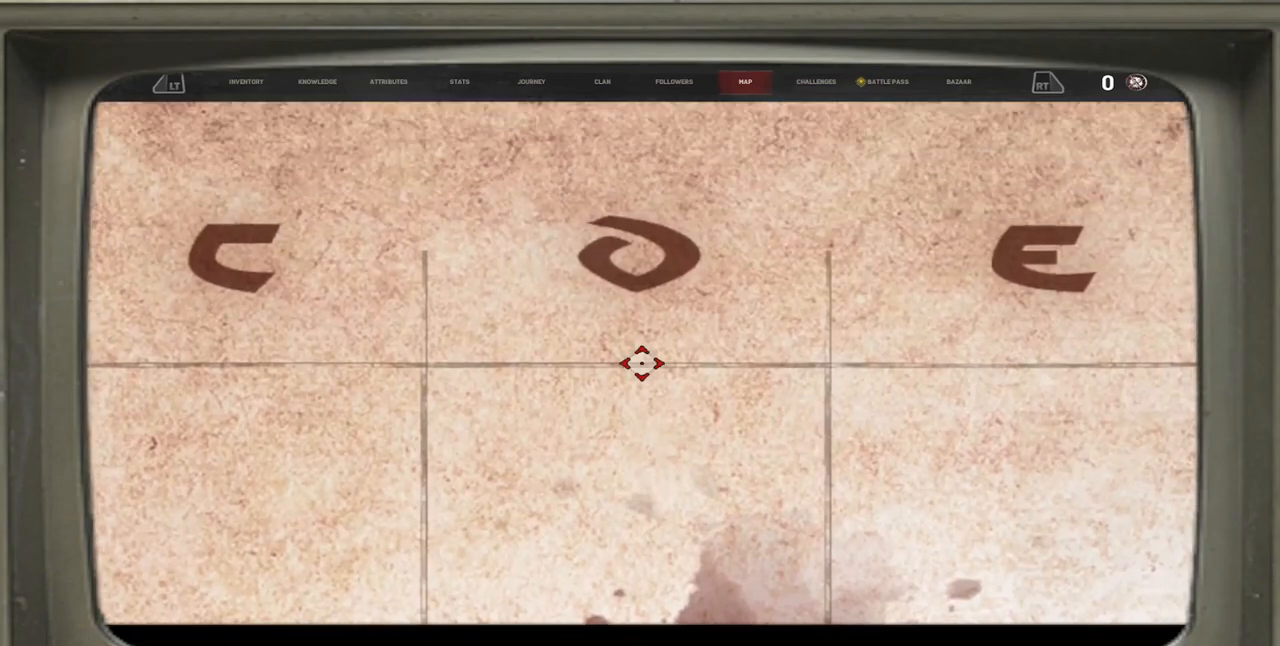
{"buttons": [], "left_stick": "center", "right_stick": "center", "events": []}
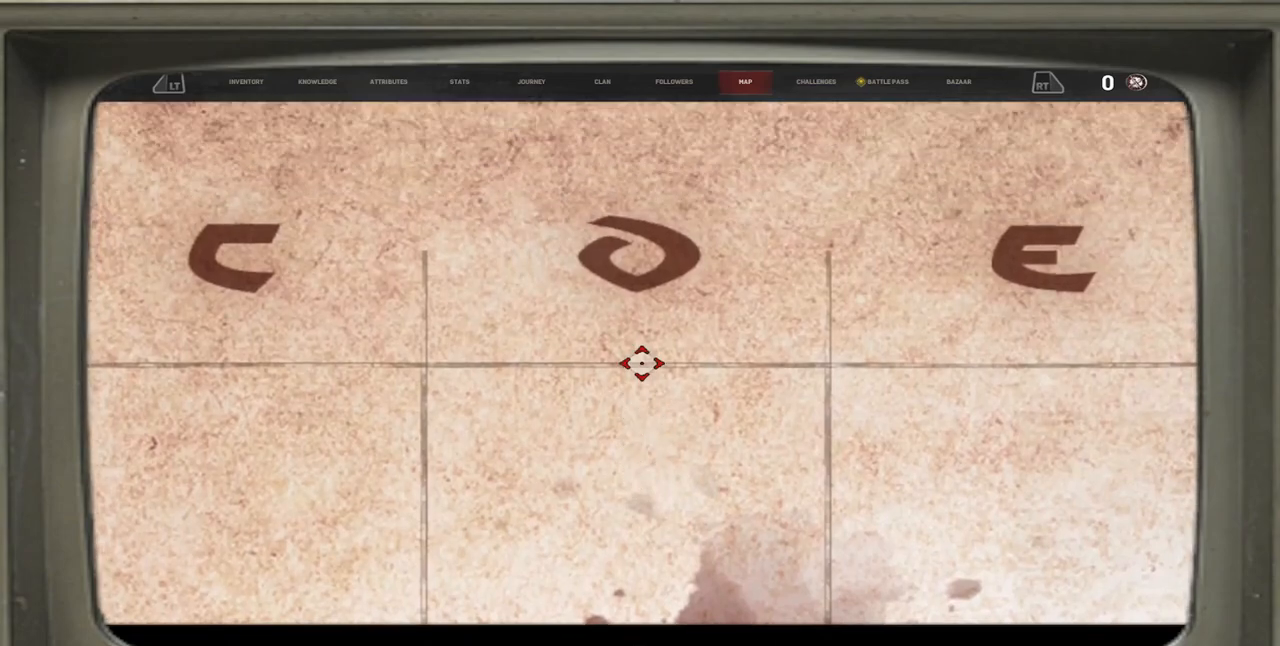
{"buttons": [], "left_stick": "center", "right_stick": "center", "events": []}
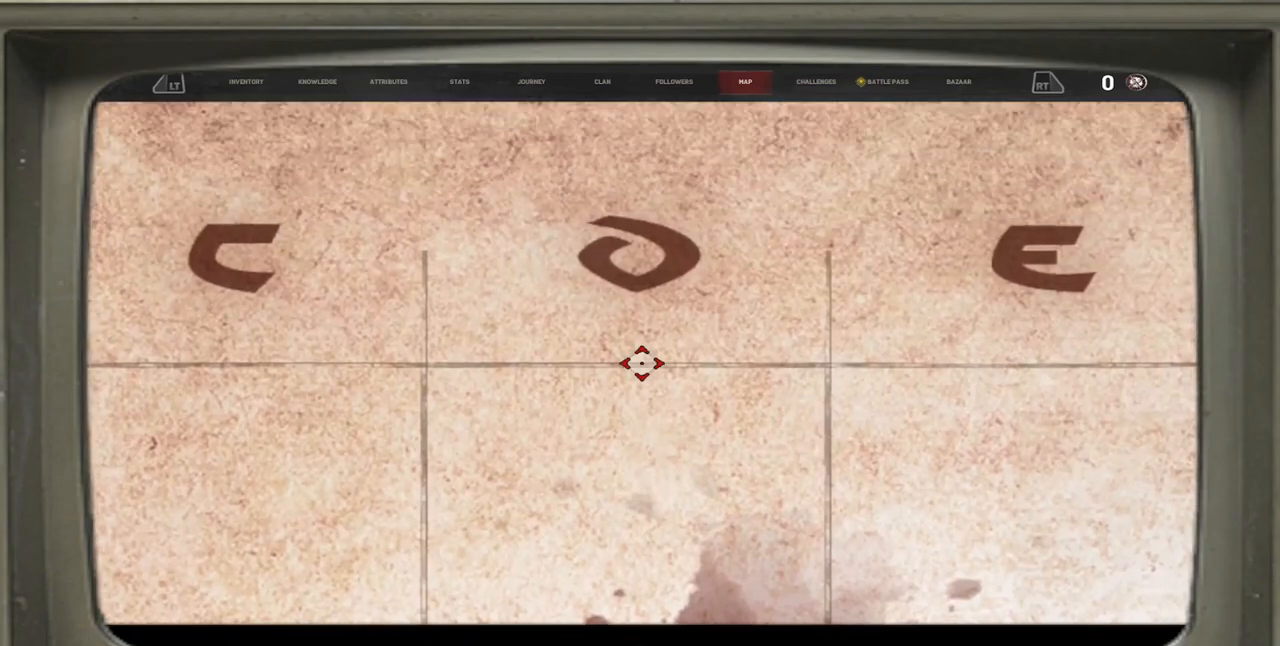
{"buttons": [], "left_stick": "center", "right_stick": "down", "events": [[283, "right_stick", "down"]]}
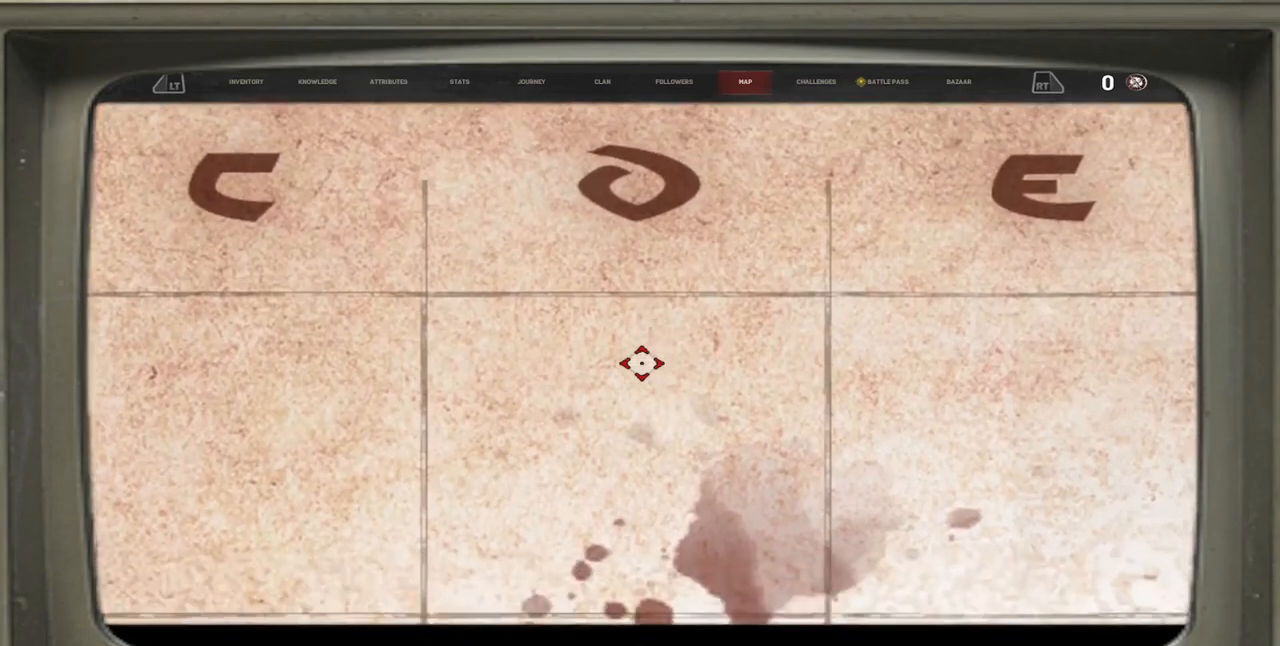
{"buttons": [], "left_stick": "center", "right_stick": "down", "events": []}
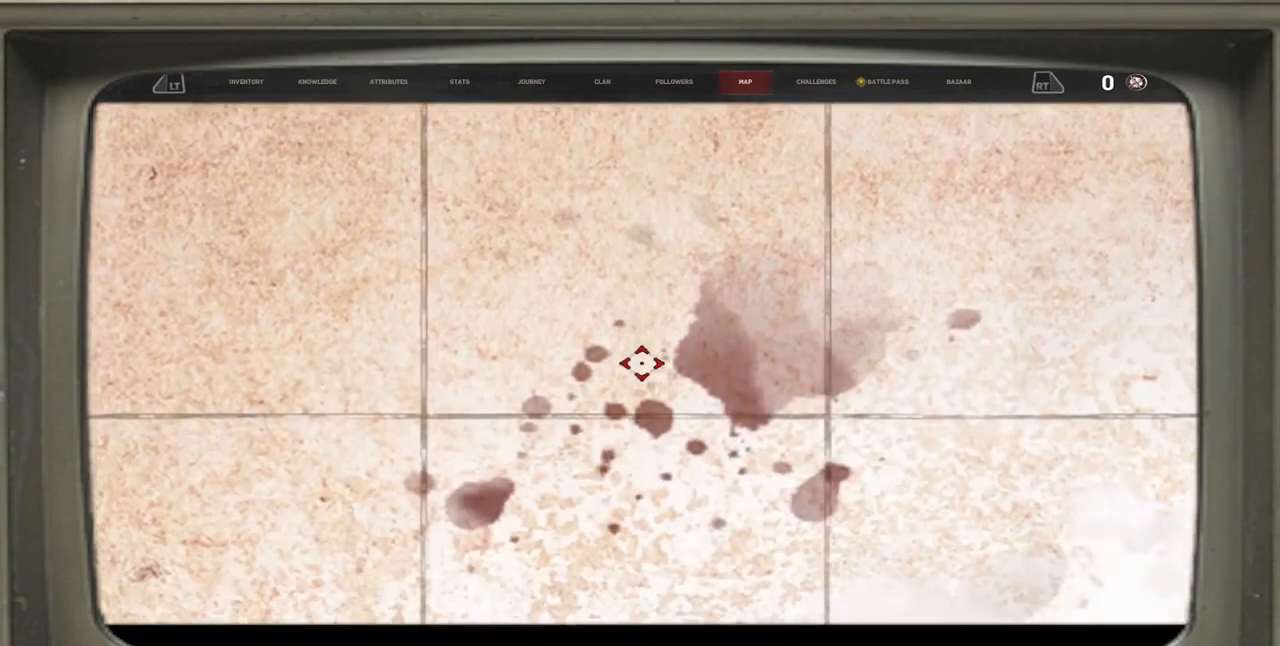
{"buttons": [], "left_stick": "center", "right_stick": "down", "events": []}
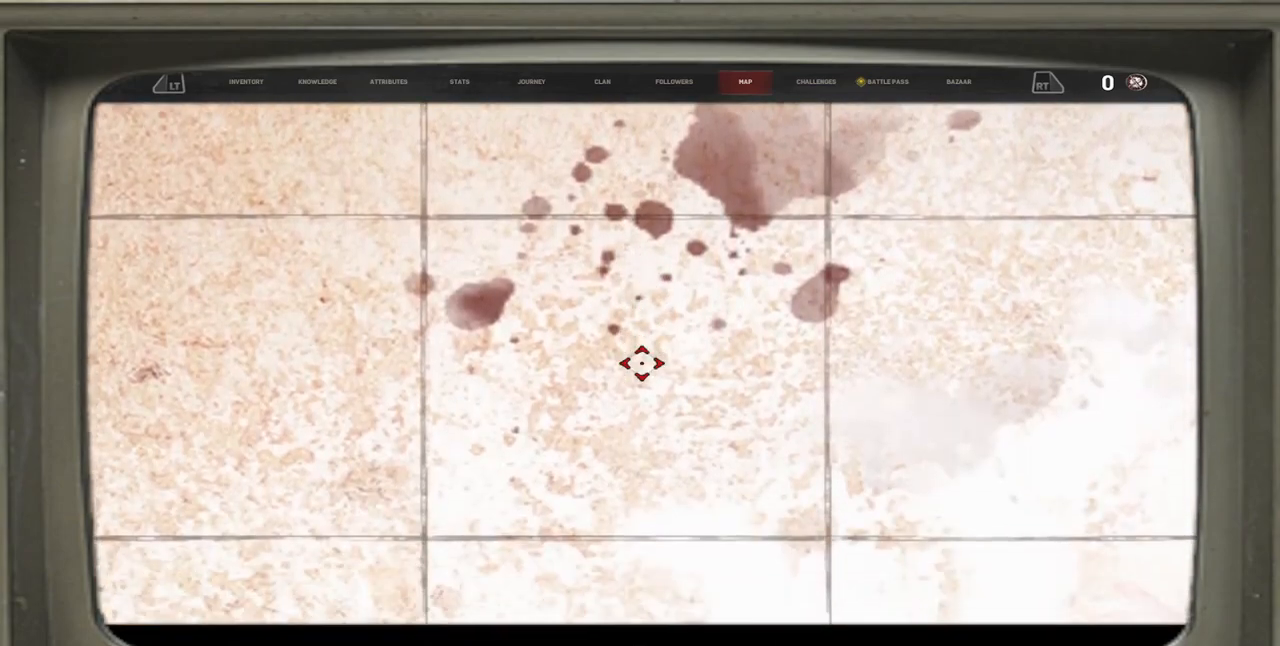
{"buttons": [], "left_stick": "center", "right_stick": "down", "events": []}
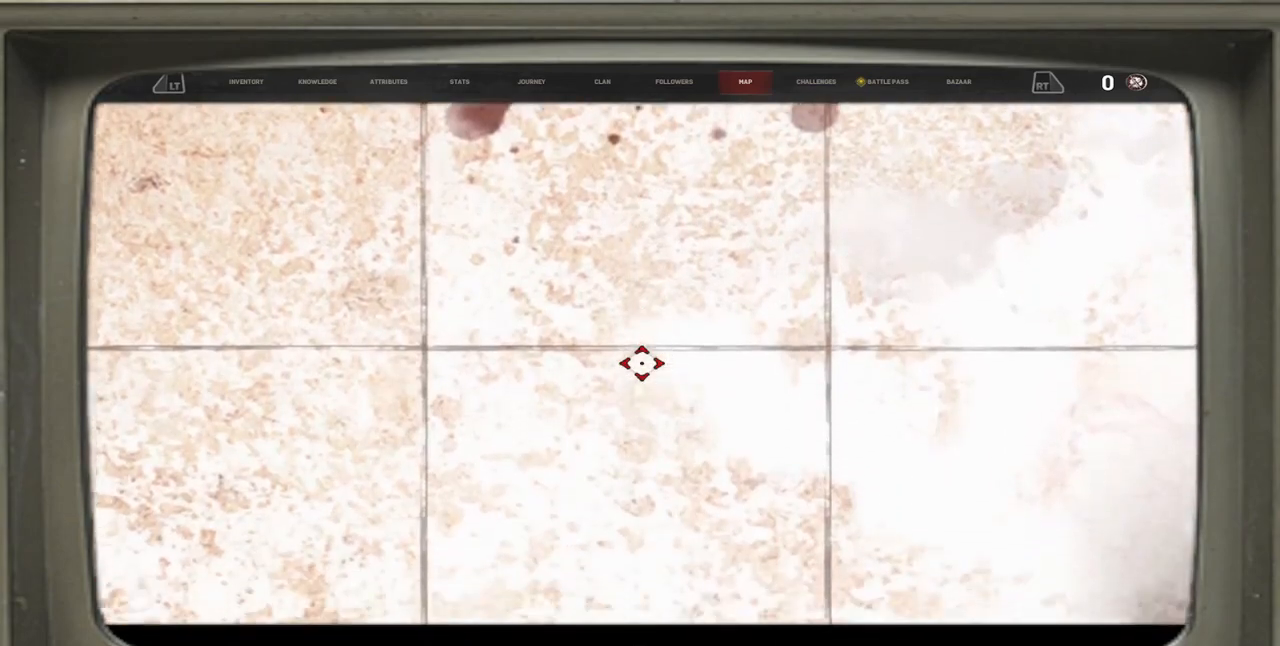
{"buttons": [], "left_stick": "center", "right_stick": "down", "events": []}
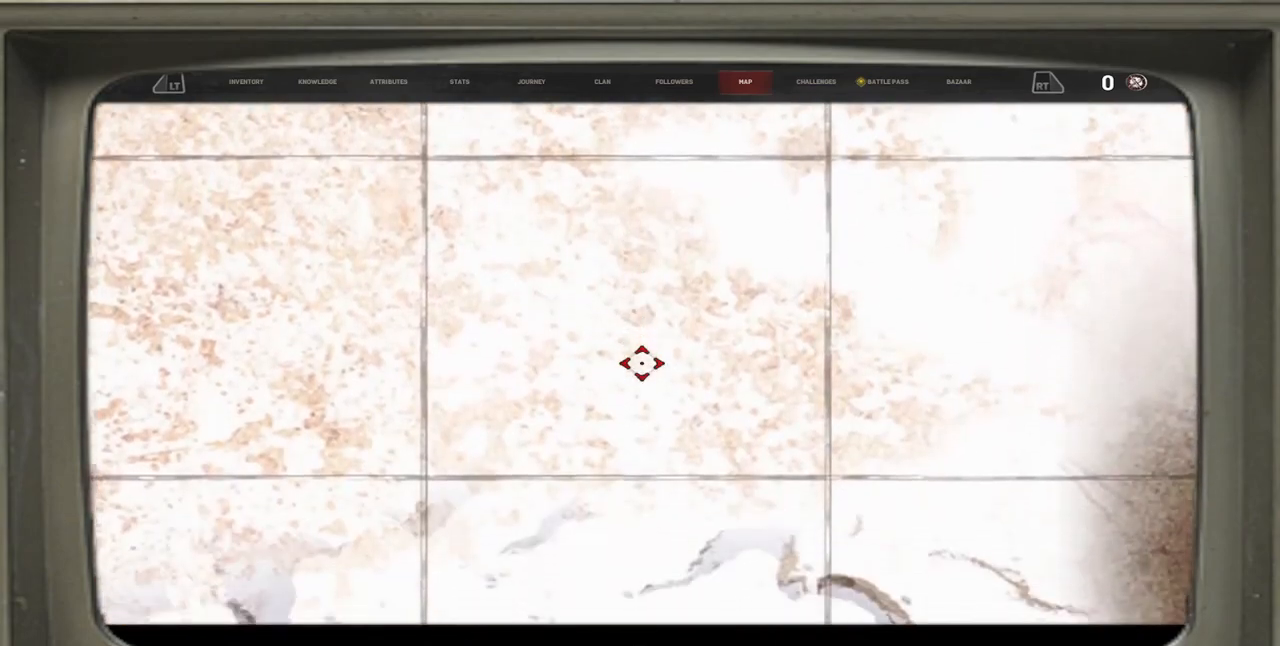
{"buttons": [], "left_stick": "center", "right_stick": "down", "events": []}
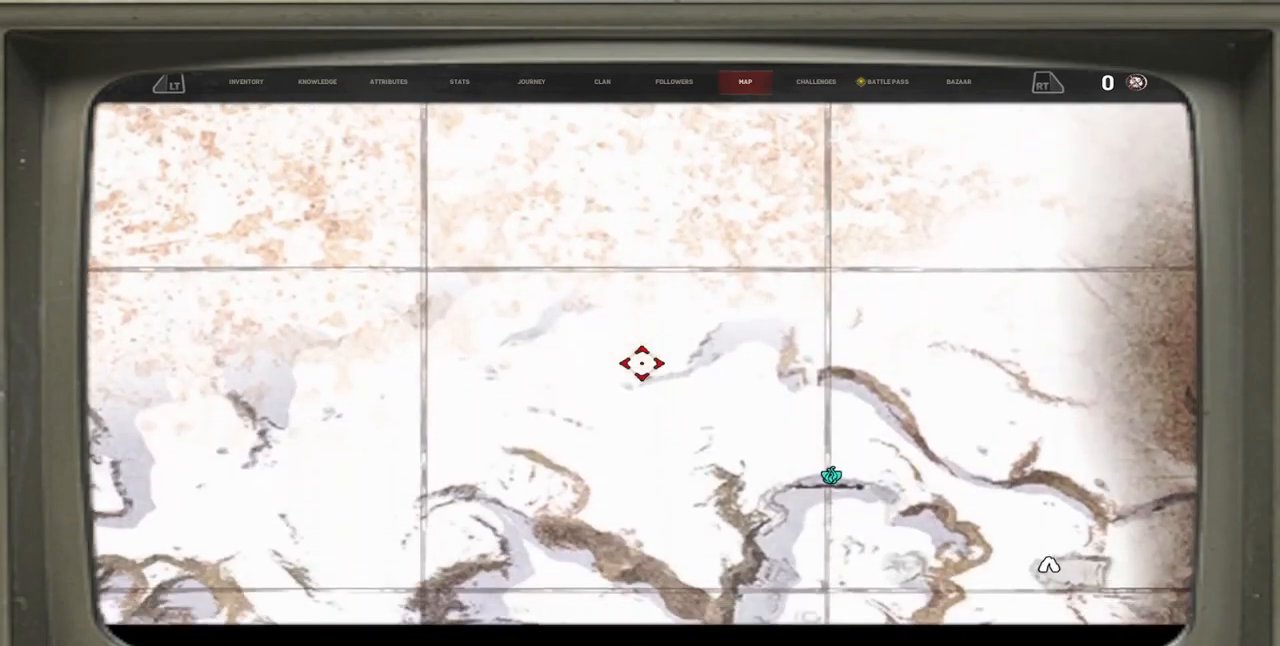
{"buttons": [], "left_stick": "center", "right_stick": "down", "events": []}
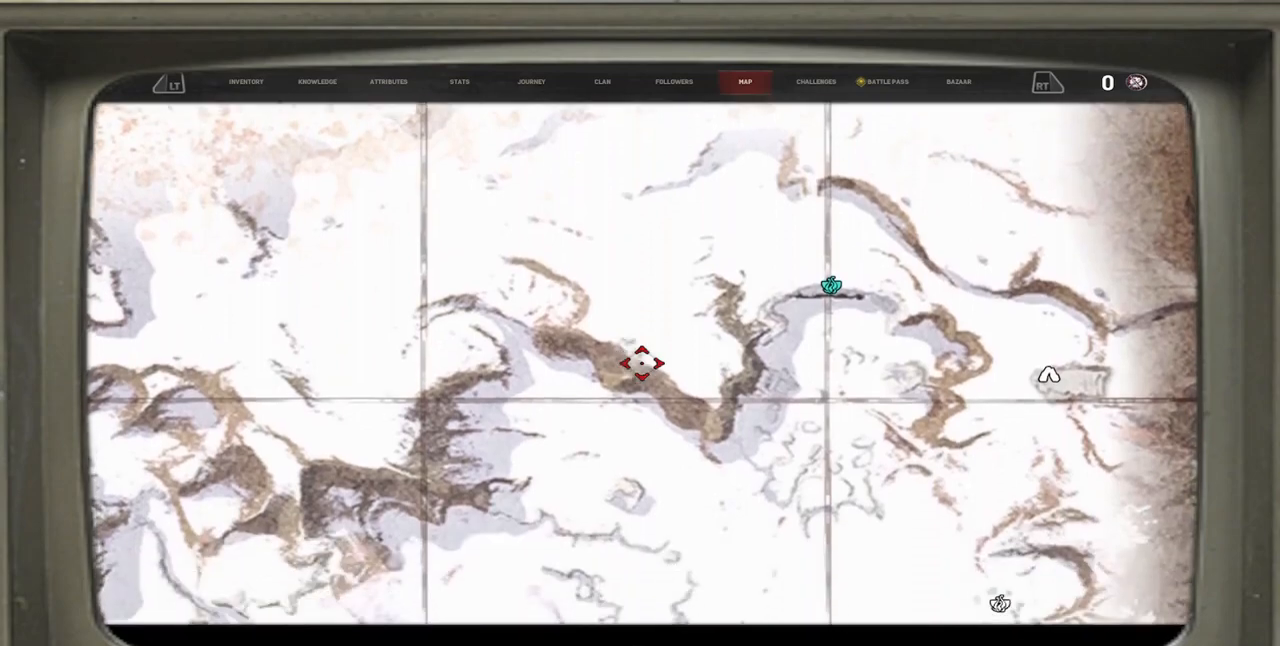
{"buttons": [], "left_stick": "center", "right_stick": "down", "events": []}
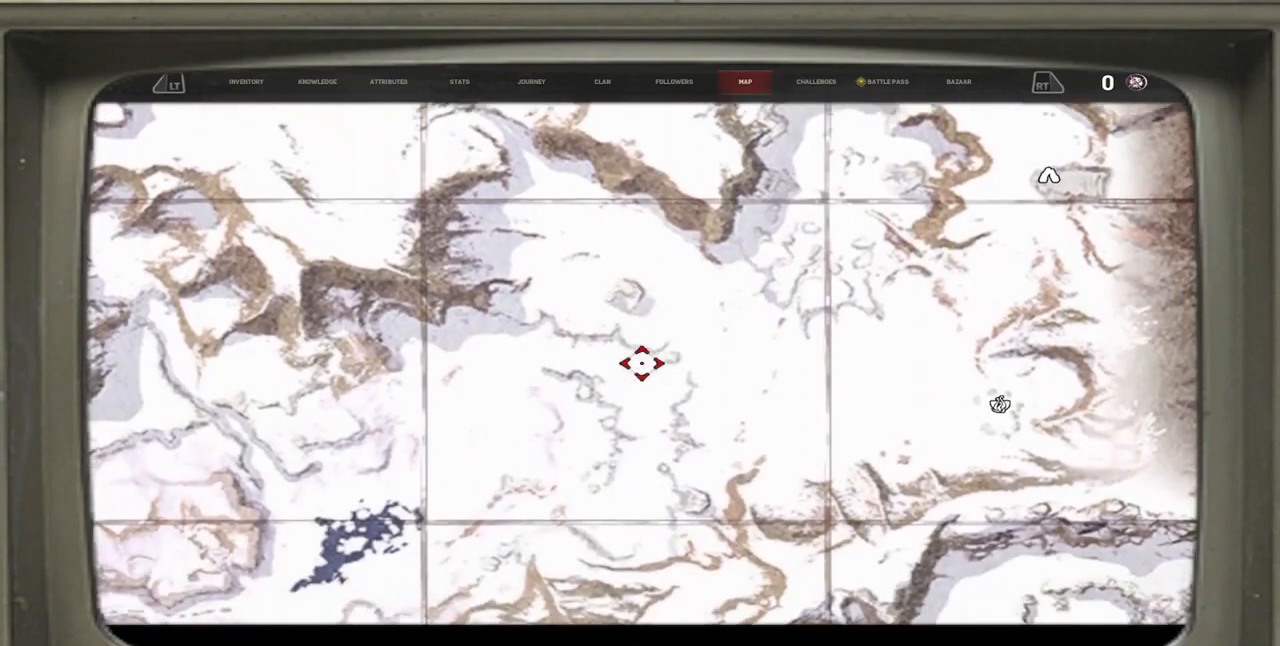
{"buttons": [], "left_stick": "center", "right_stick": "down", "events": []}
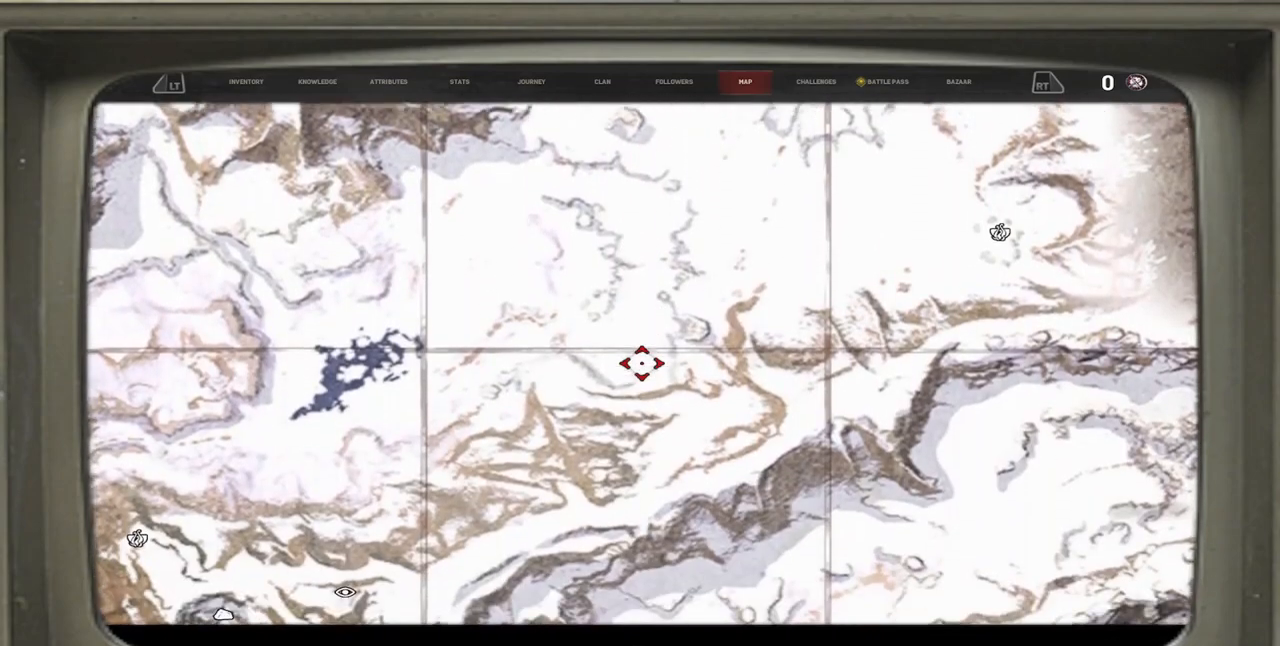
{"buttons": [], "left_stick": "center", "right_stick": "down", "events": []}
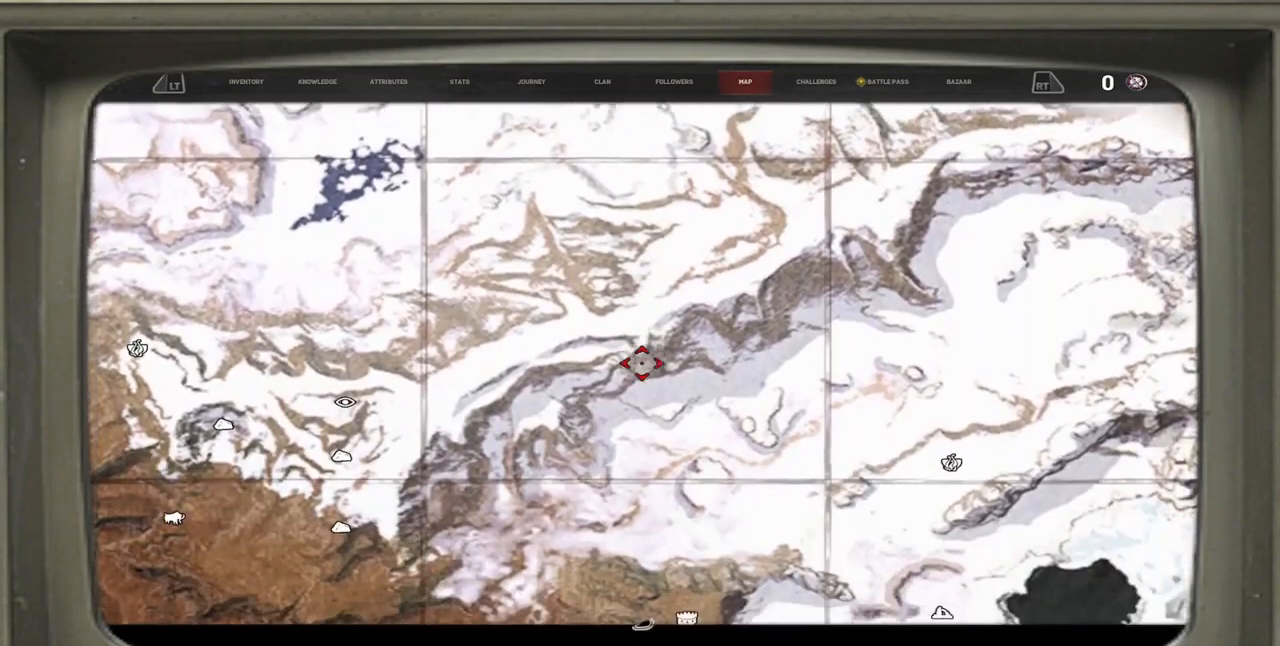
{"buttons": [], "left_stick": "center", "right_stick": "down", "events": []}
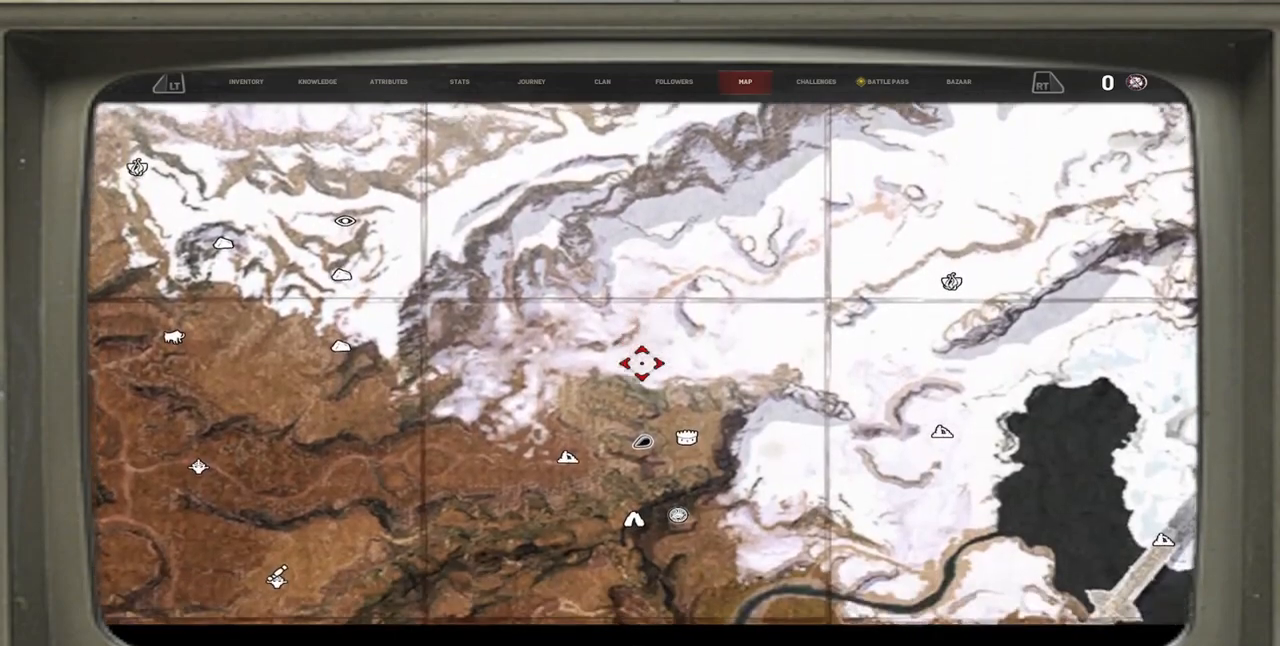
{"buttons": [], "left_stick": "center", "right_stick": "center", "events": [[183, "right_stick", "center"]]}
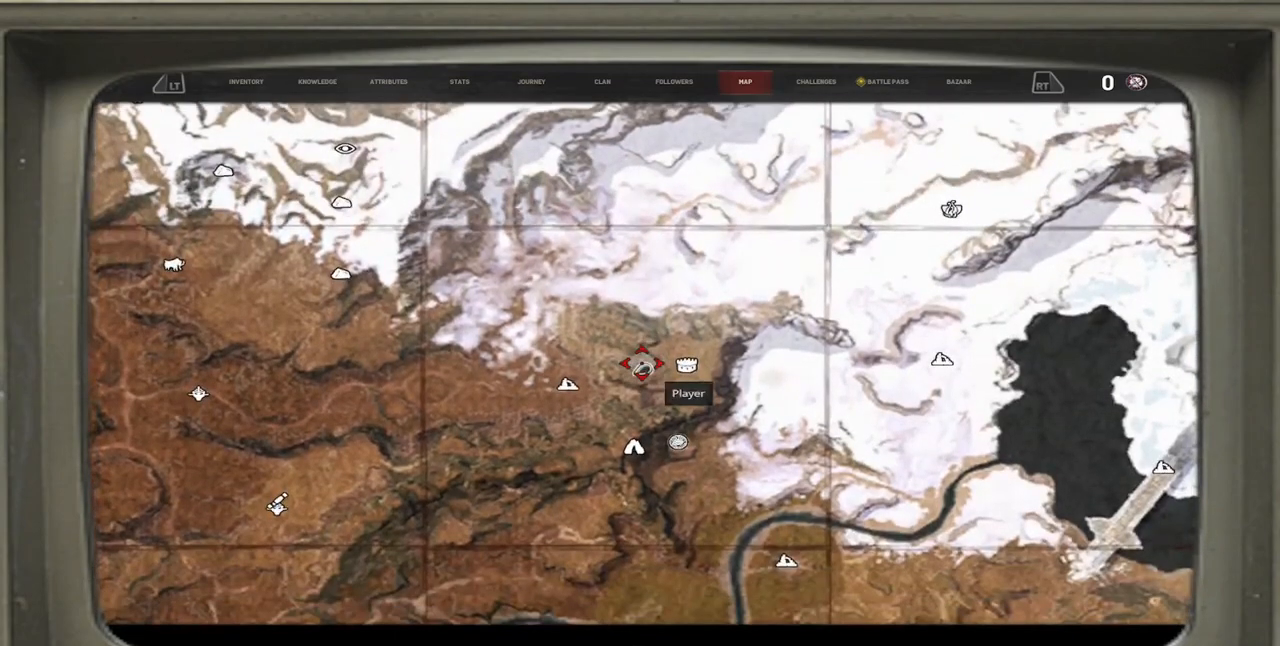
{"buttons": [], "left_stick": "center", "right_stick": "center", "events": []}
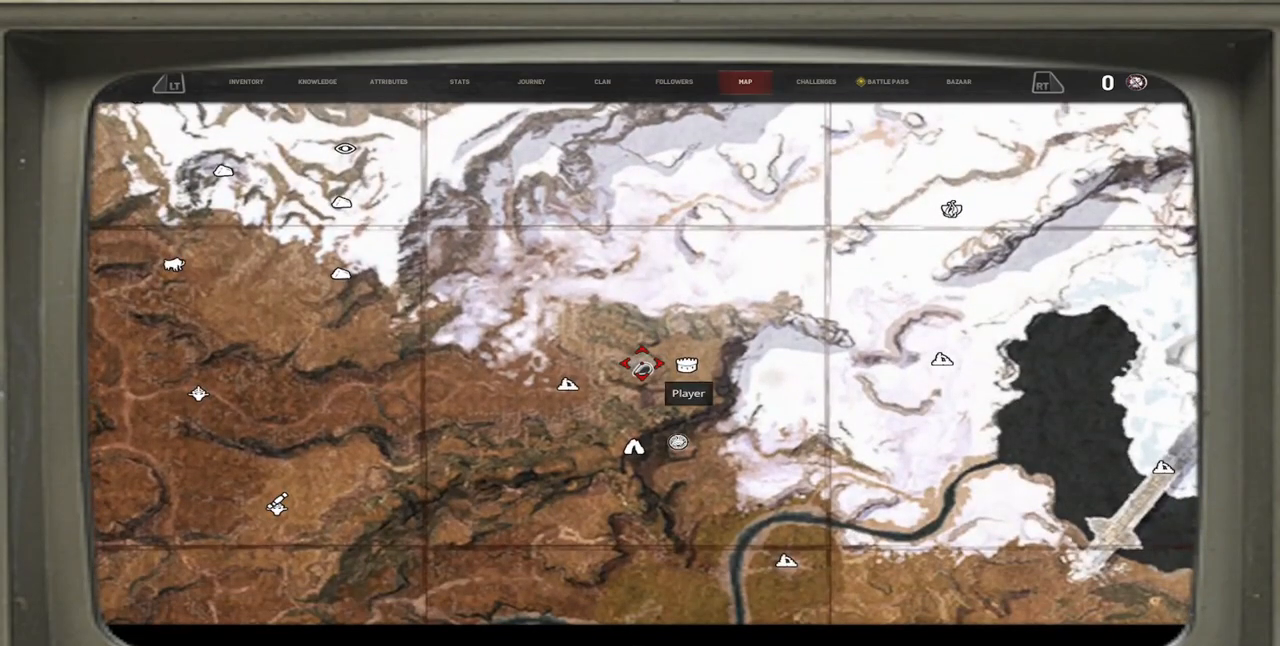
{"buttons": [], "left_stick": "center", "right_stick": "center", "events": []}
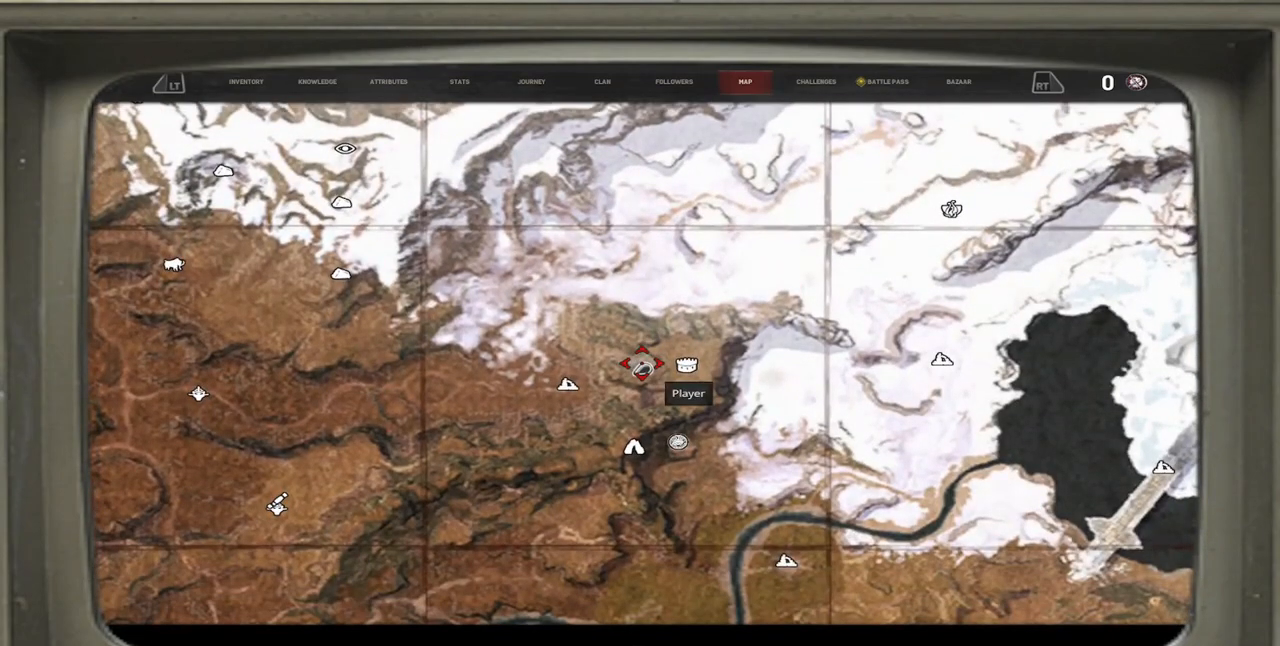
{"buttons": [], "left_stick": "center", "right_stick": "center", "events": []}